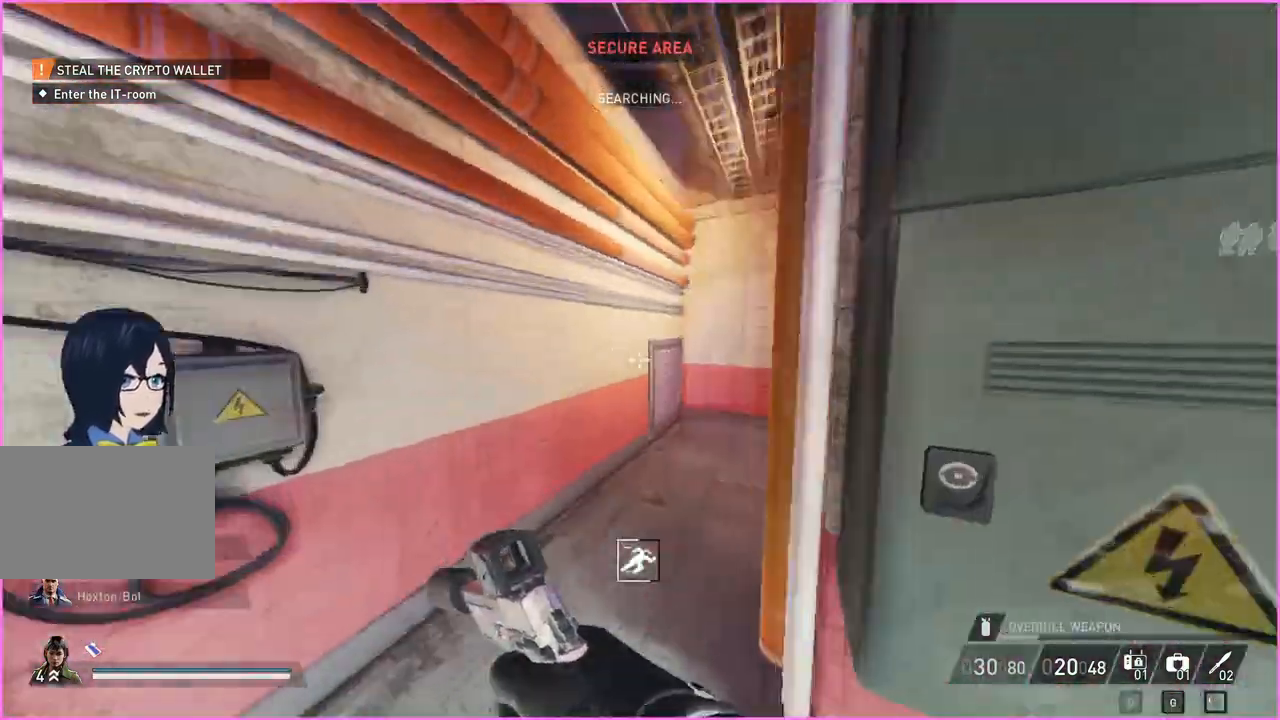
Gameplay with keyboard and mouse; each line is a JSON object with the keys and mouse buttons held at the frame after it. "events" lists presses ("down") and releases ("up") of "1", "2", "3", "4", "5", "a", "alt", "b", "c", "ctrl", "d", "down", "e", "escape", "f", "g", "left", "q", "r", "right", "s", "shift", "space", "t", "tab", "up", "v", "w", "x", "z", "mouse_left", "mouse_right" and "mouse_mb4" between this image and that frame as [ms after this image, input, new state], when the widget could be followed in between. "mouse_left", "mouse_right", "mouse_mb4" = the "left", "right", "mb4" buttons of the "mouse" list. No other keys are recorded. Mouse movement is not recorded.
{"keys": ["d", "w"], "mouse": ["left"], "events": [[80, "ctrl", "down"], [220, "ctrl", "up"], [220, "shift", "up"], [440, "mouse_left", "down"], [460, "d", "down"]]}
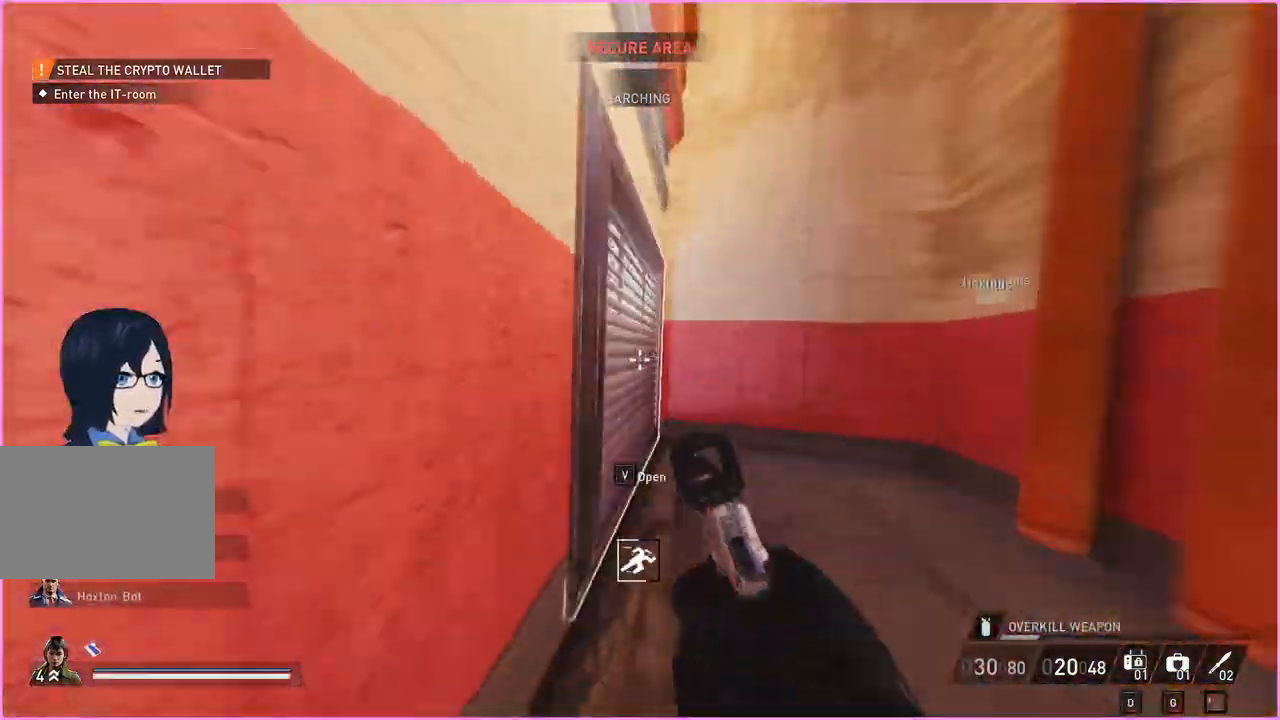
{"keys": ["w"], "mouse": [], "events": [[60, "mouse_left", "up"], [100, "d", "up"], [220, "a", "down"], [320, "a", "up"]]}
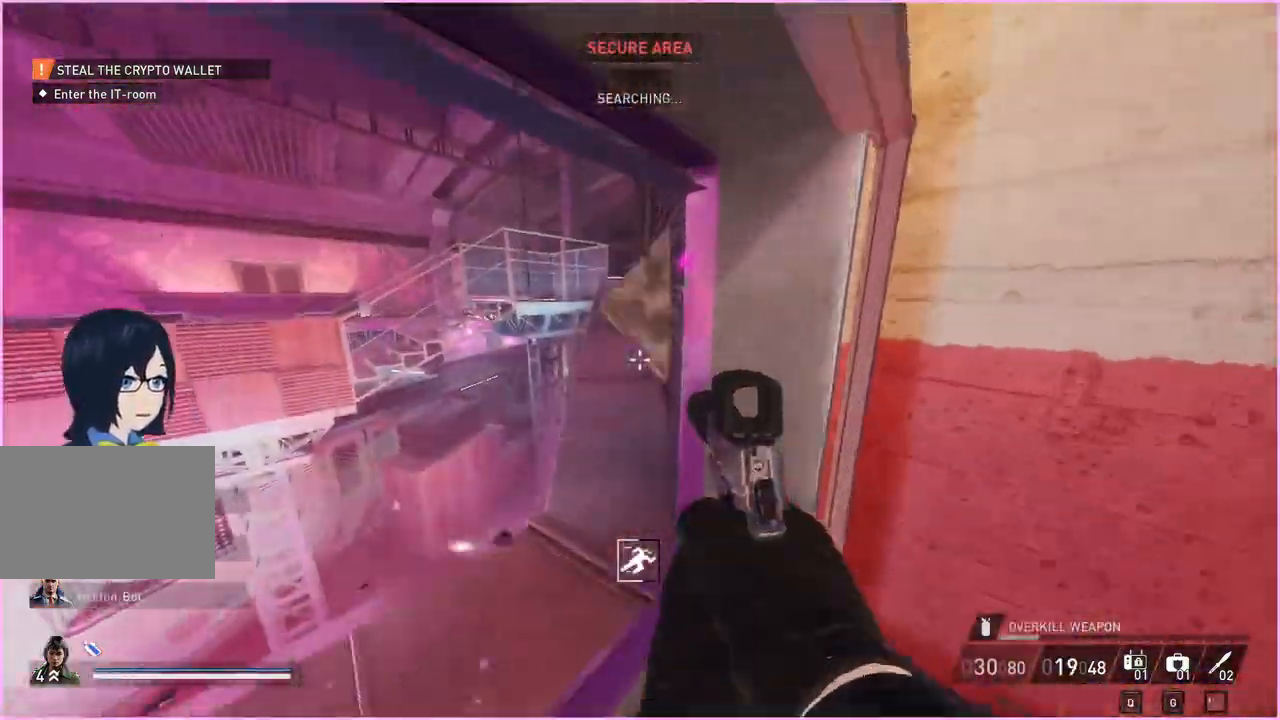
{"keys": ["shift", "w"], "mouse": [], "events": [[20, "a", "down"], [140, "a", "up"], [380, "shift", "down"]]}
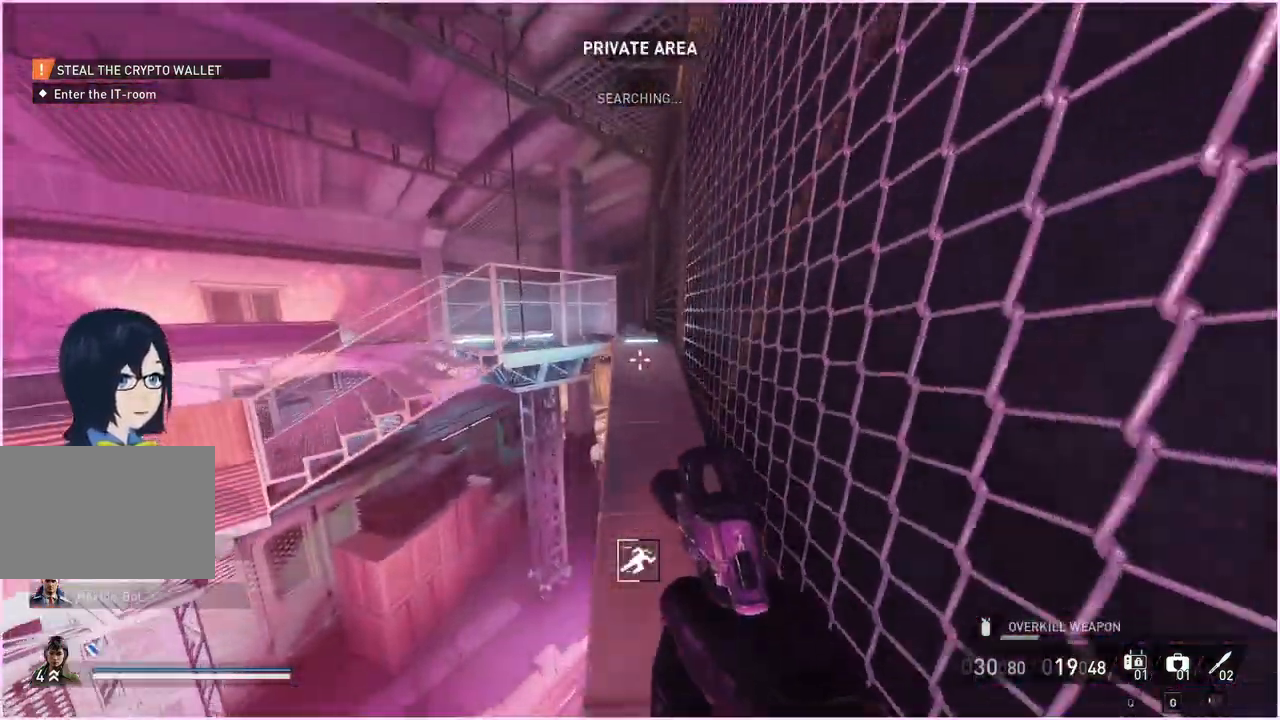
{"keys": ["shift", "w"], "mouse": [], "events": []}
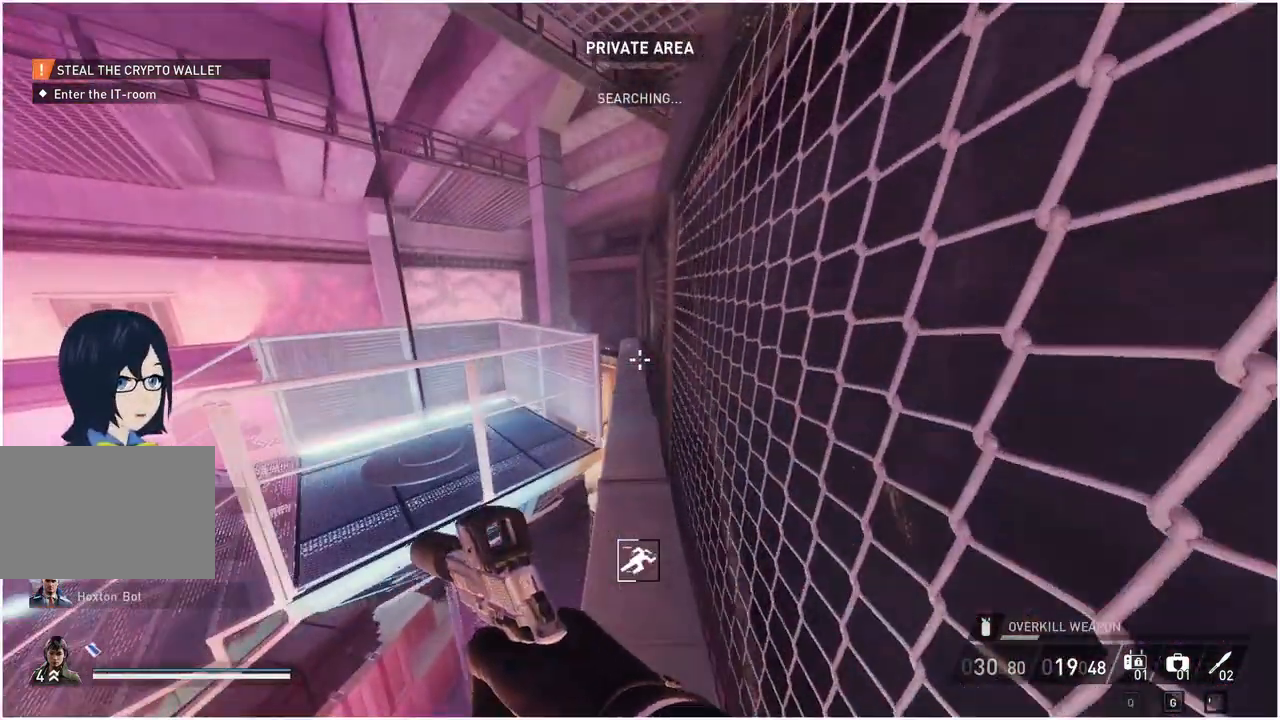
{"keys": ["shift", "w"], "mouse": [], "events": [[360, "space", "down"], [440, "space", "up"]]}
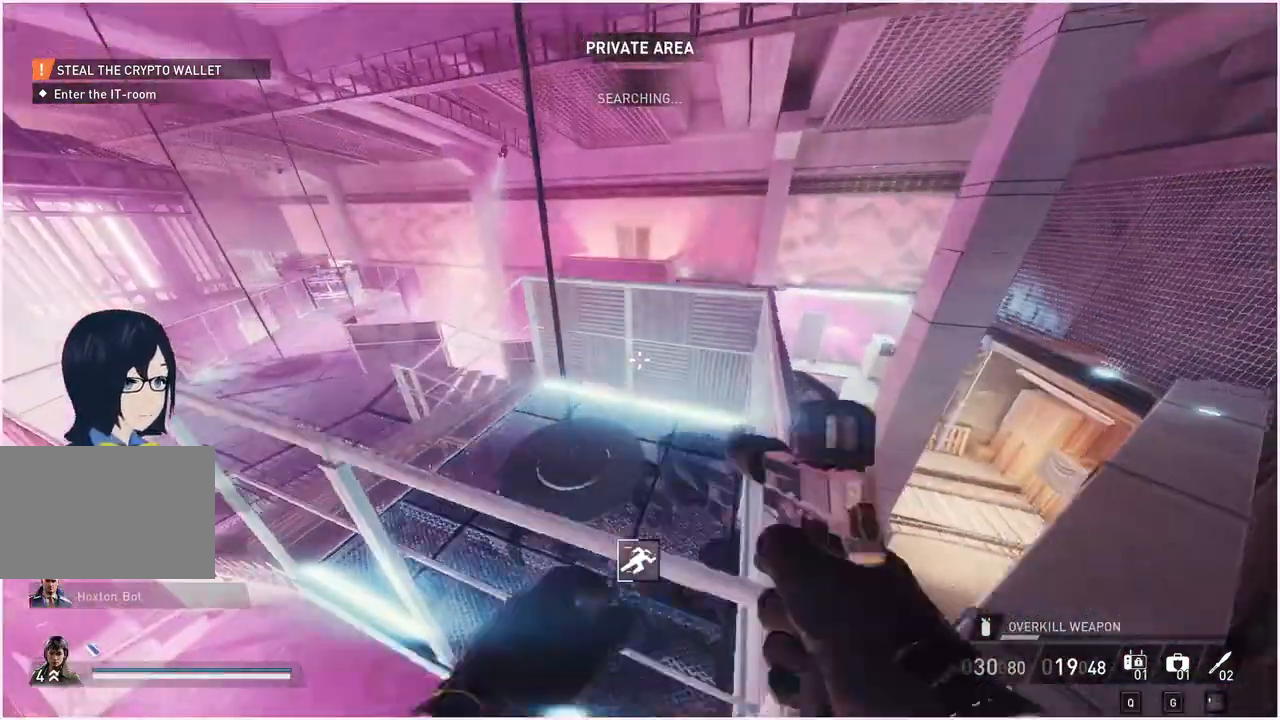
{"keys": ["shift", "w"], "mouse": [], "events": []}
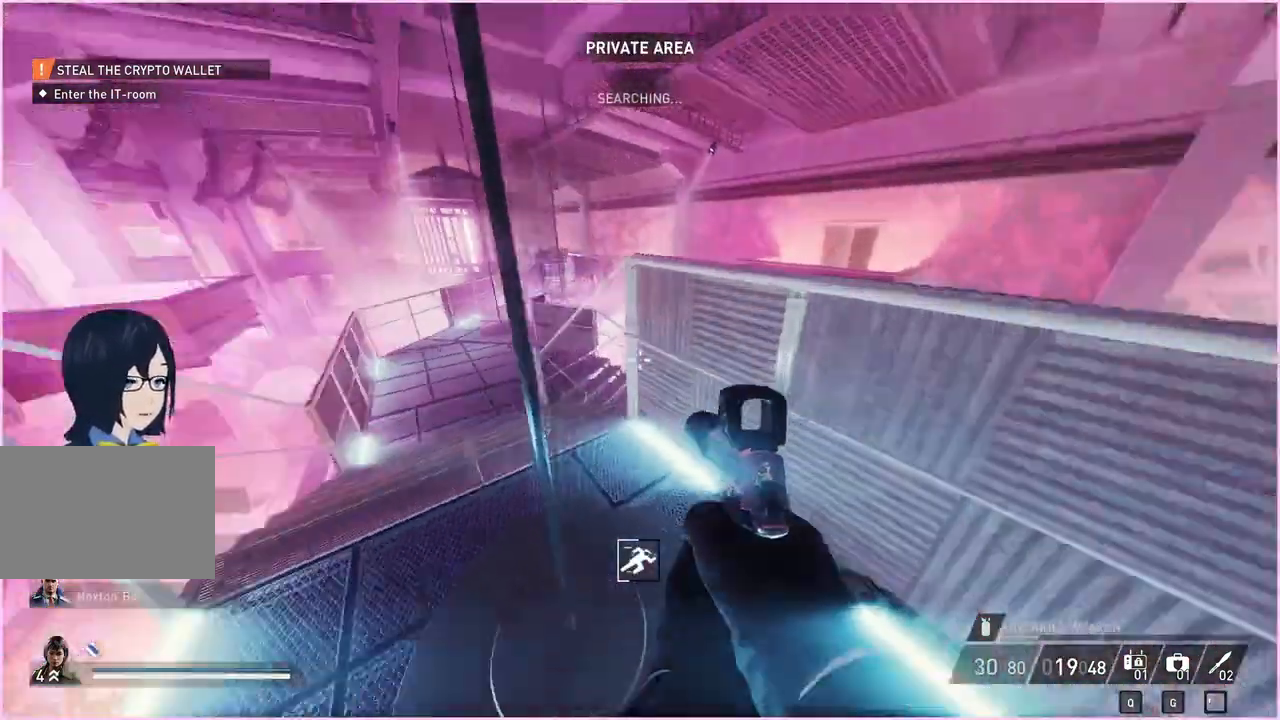
{"keys": ["shift", "w"], "mouse": [], "events": []}
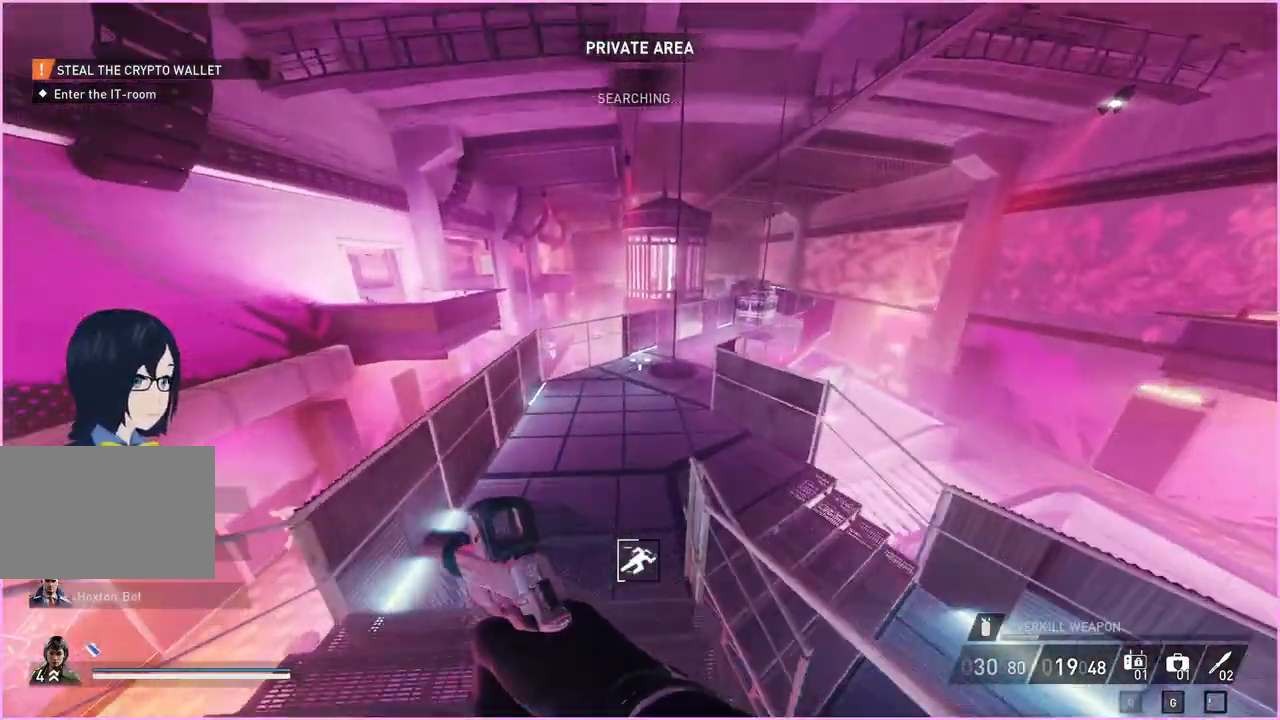
{"keys": ["shift", "w"], "mouse": [], "events": []}
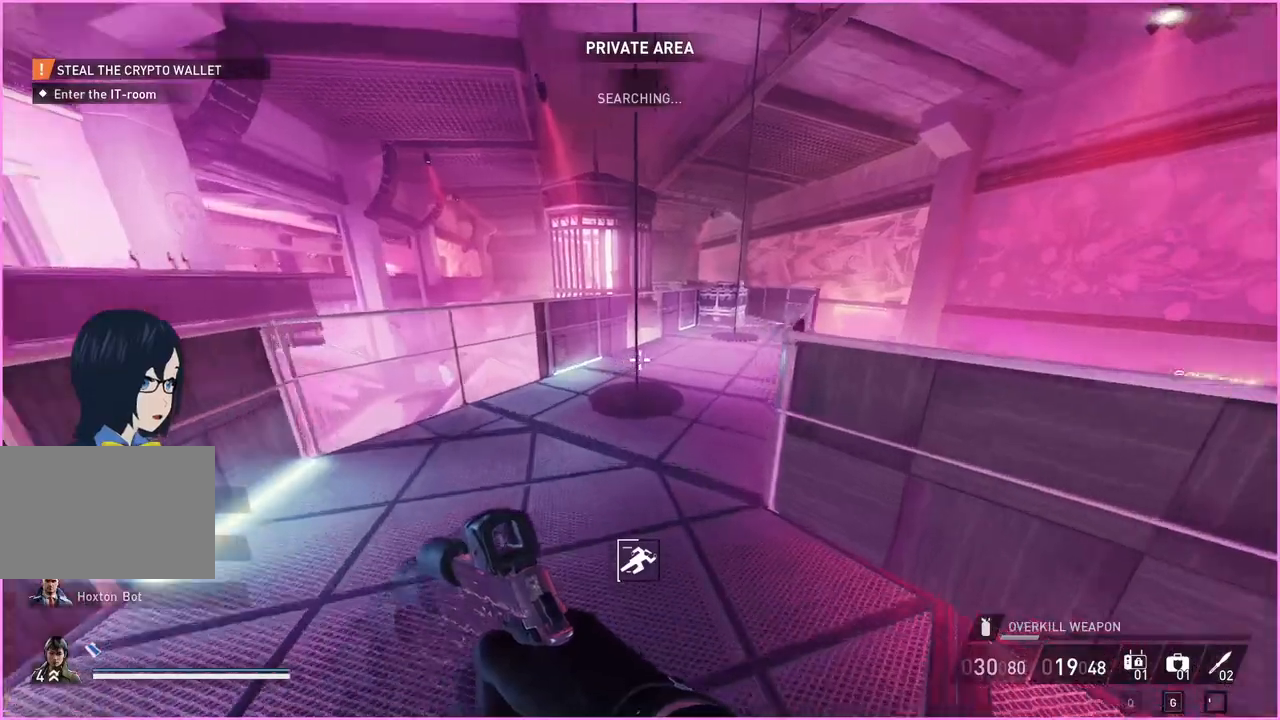
{"keys": ["a", "shift", "w"], "mouse": [], "events": [[280, "a", "down"]]}
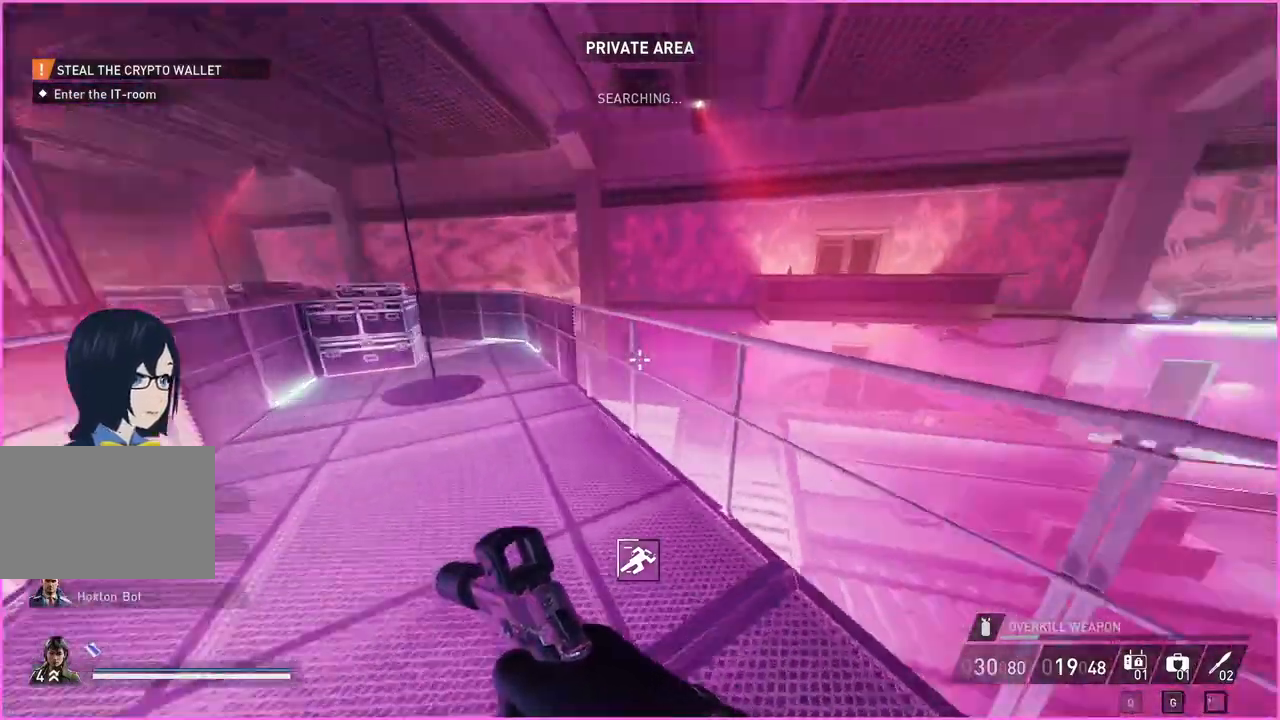
{"keys": ["shift", "w"], "mouse": [], "events": [[300, "a", "up"]]}
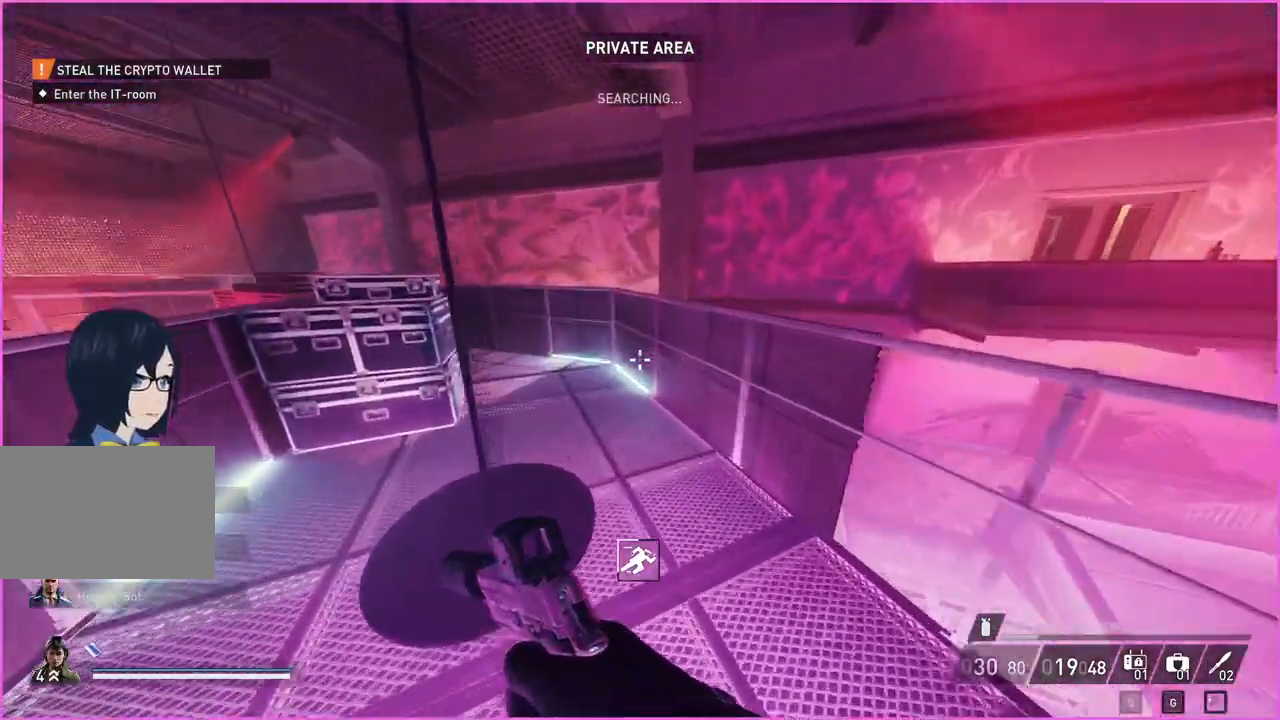
{"keys": ["a", "shift", "w"], "mouse": [], "events": [[240, "a", "down"]]}
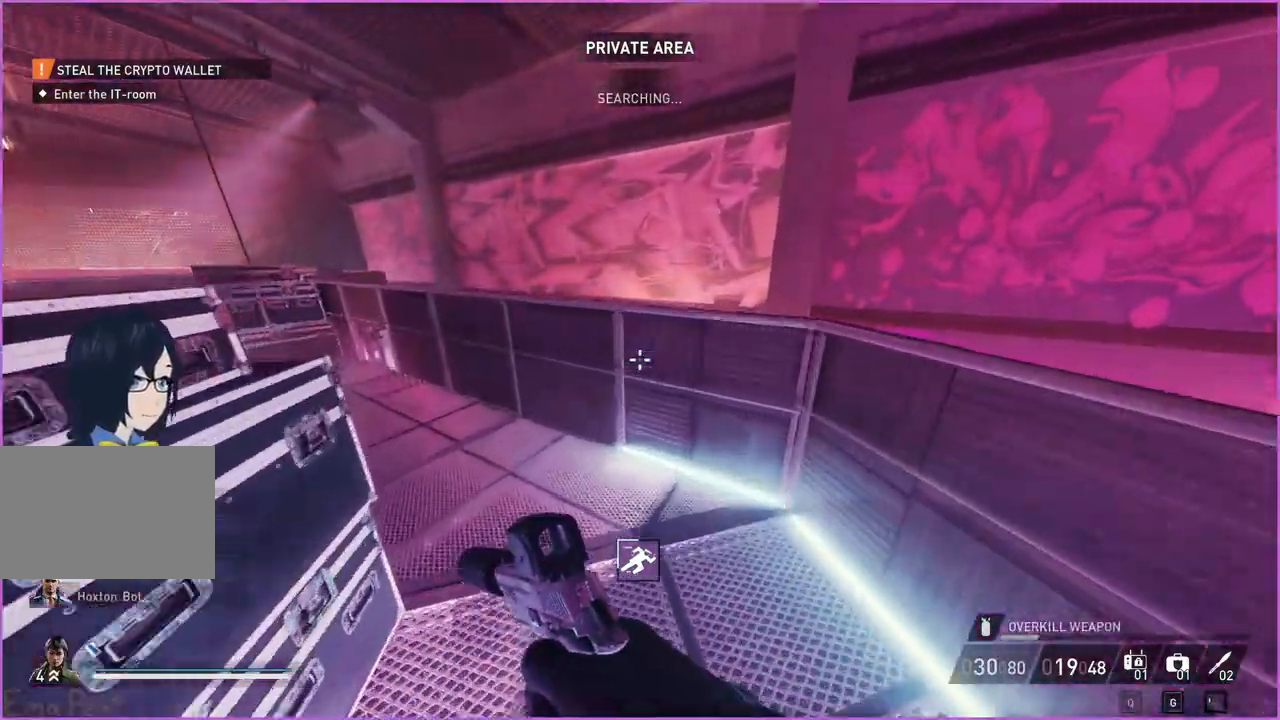
{"keys": ["w"], "mouse": [], "events": [[20, "a", "up"], [160, "space", "down"], [260, "space", "up"], [300, "shift", "up"]]}
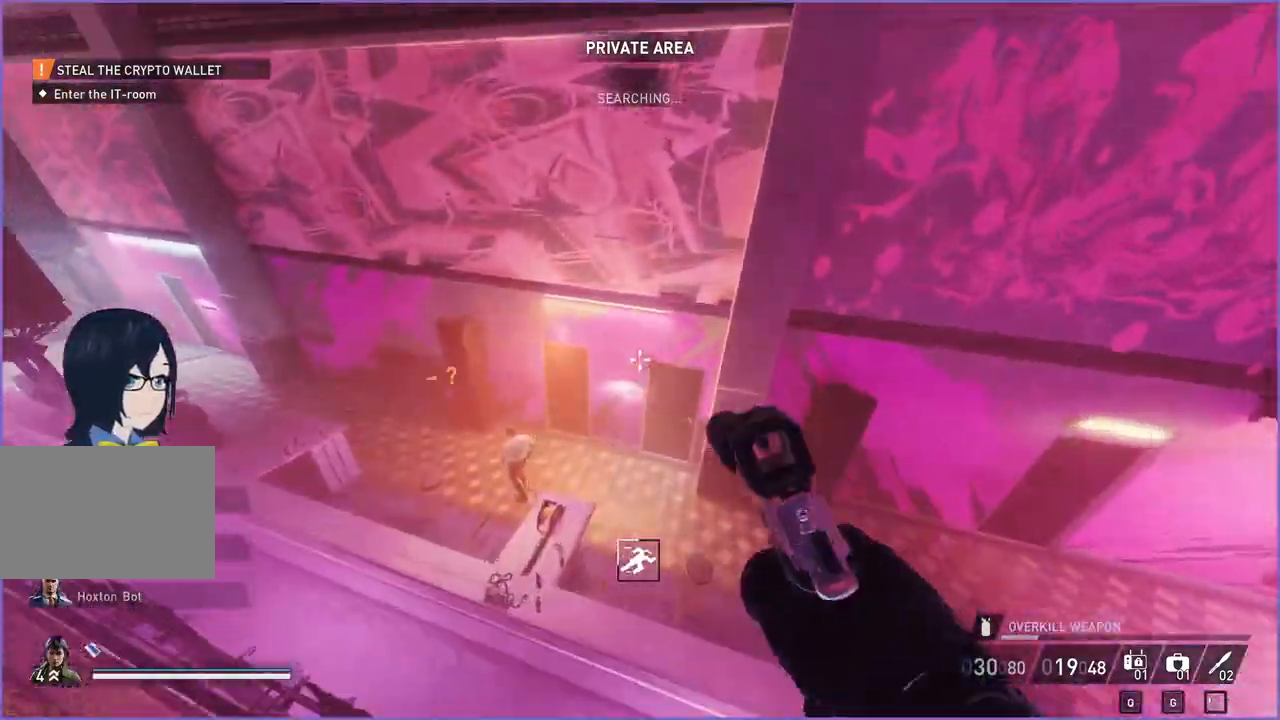
{"keys": ["ctrl", "w"], "mouse": [], "events": [[460, "ctrl", "down"]]}
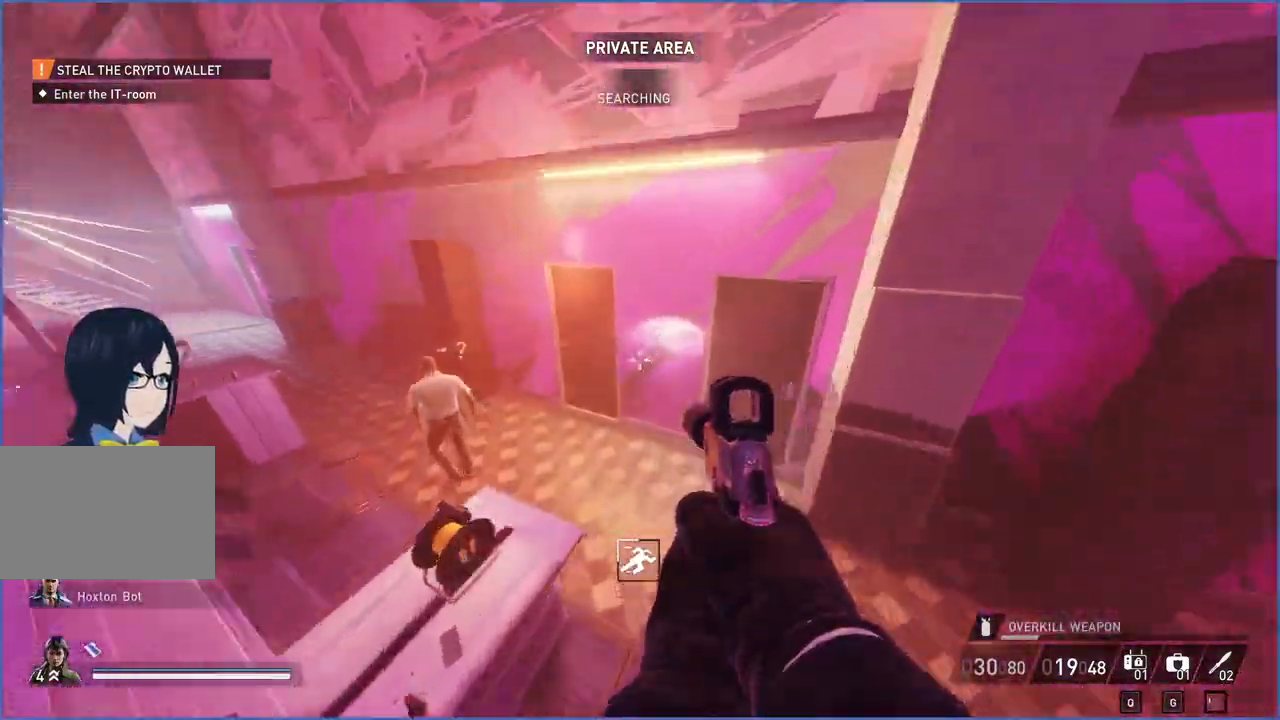
{"keys": ["w"], "mouse": [], "events": [[80, "ctrl", "up"]]}
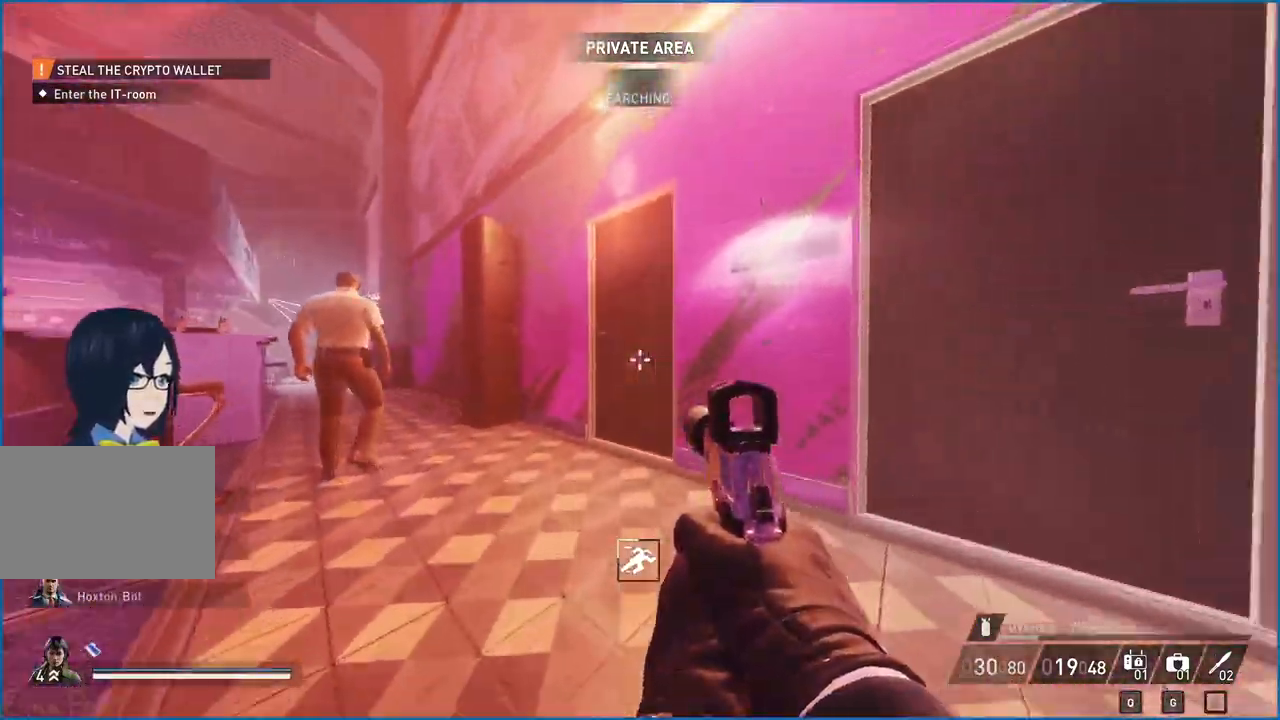
{"keys": ["w"], "mouse": [], "events": []}
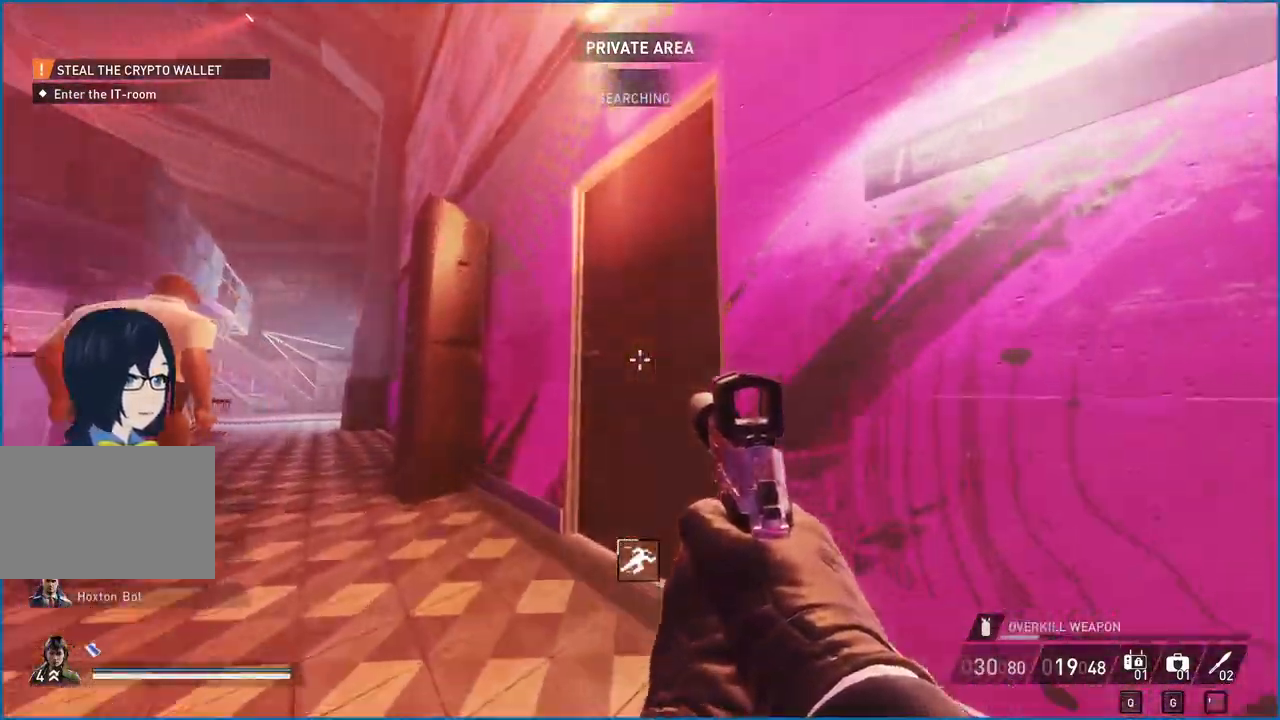
{"keys": ["w"], "mouse": [], "events": [[140, "v", "down"], [240, "v", "up"]]}
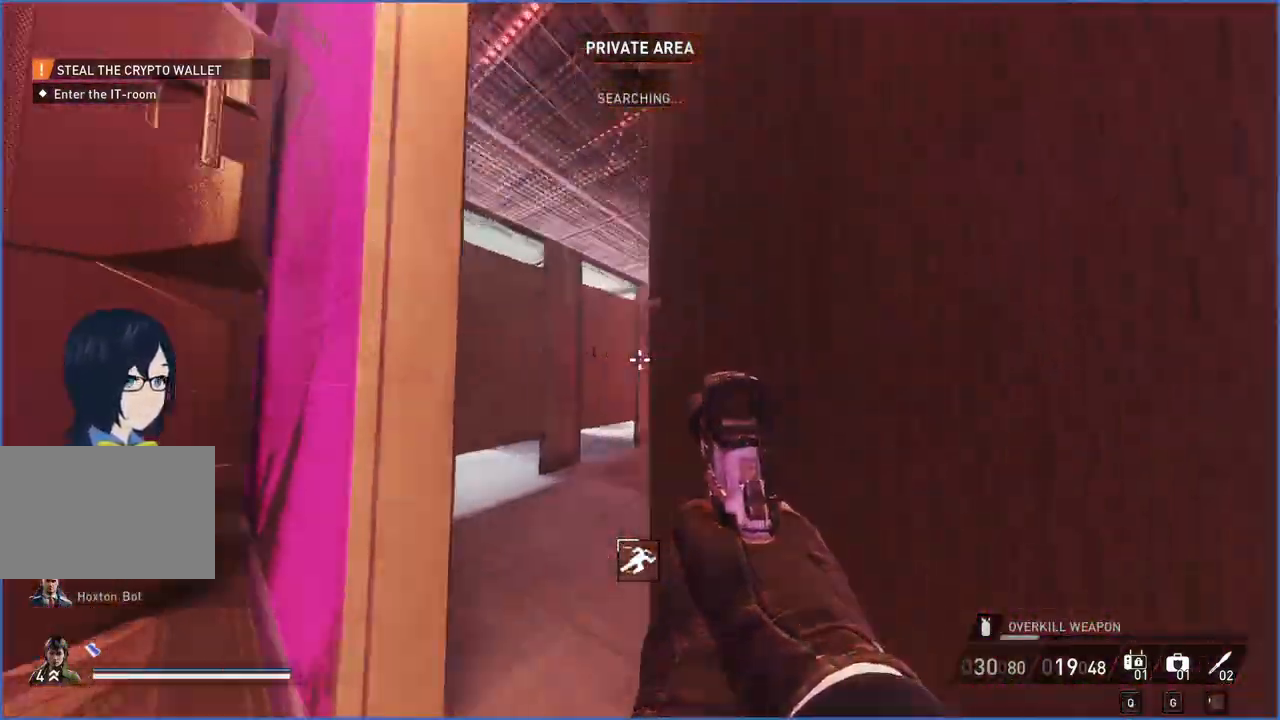
{"keys": ["shift", "w"], "mouse": [], "events": [[40, "shift", "down"]]}
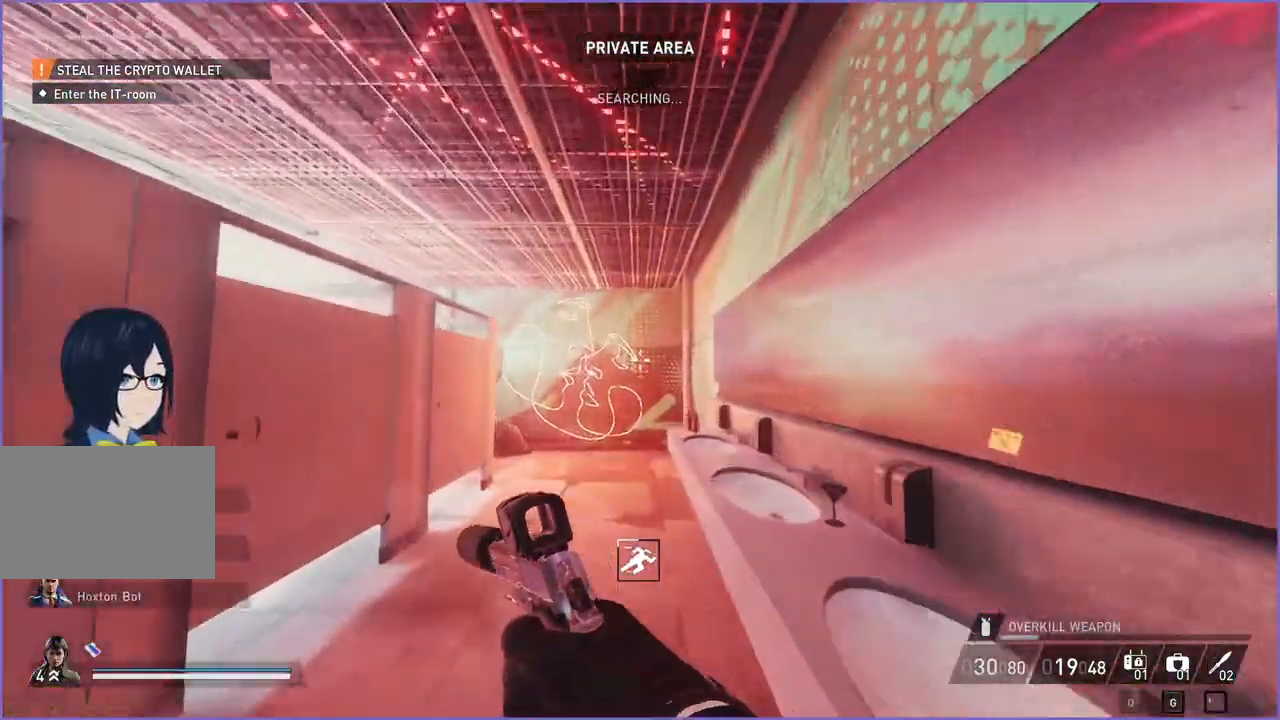
{"keys": ["d", "w"], "mouse": [], "events": [[180, "d", "down"], [340, "shift", "up"]]}
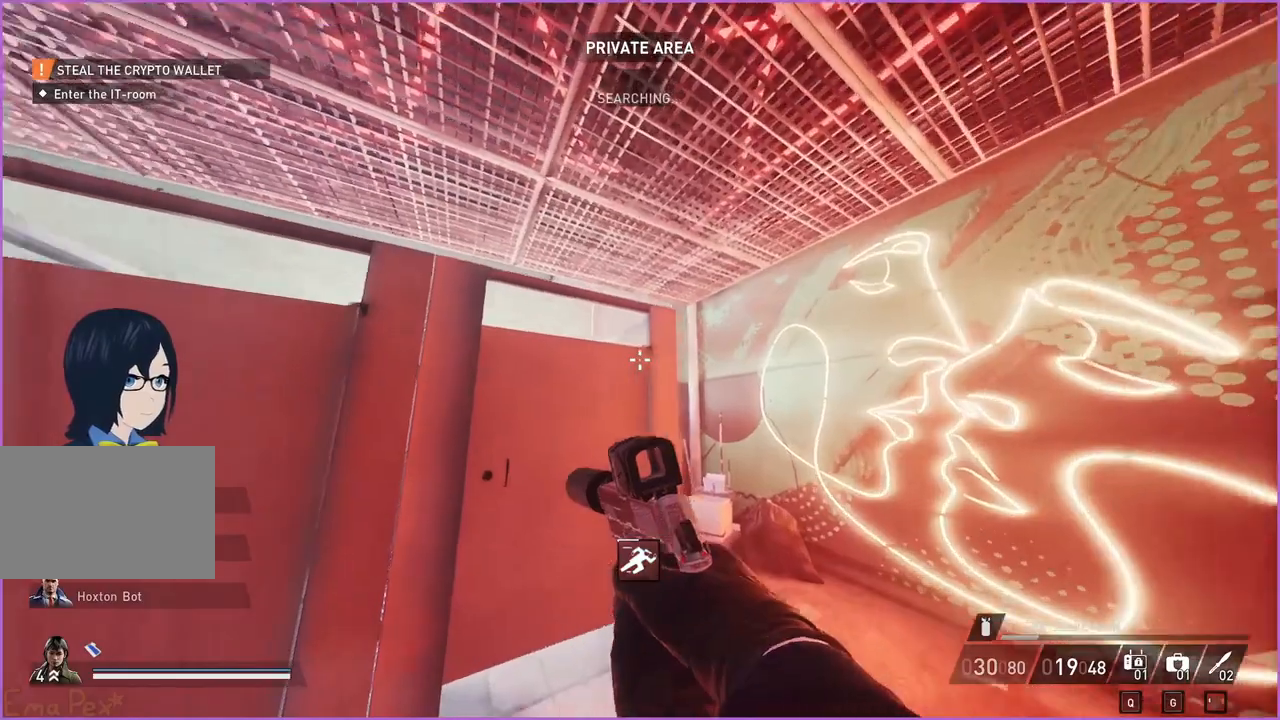
{"keys": ["shift", "w"], "mouse": [], "events": [[300, "mouse_left", "down"], [340, "d", "up"], [360, "mouse_left", "up"], [440, "shift", "down"]]}
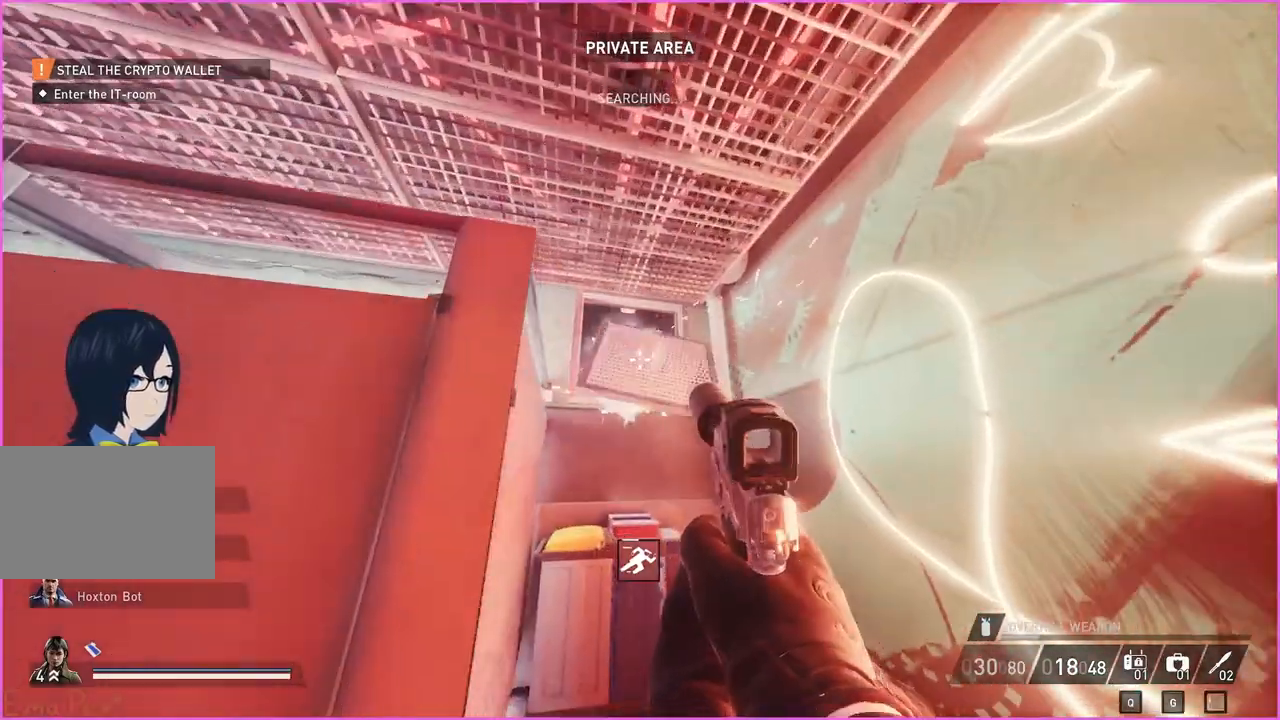
{"keys": [], "mouse": [], "events": [[260, "space", "down"], [300, "shift", "up"], [340, "space", "up"], [460, "w", "up"]]}